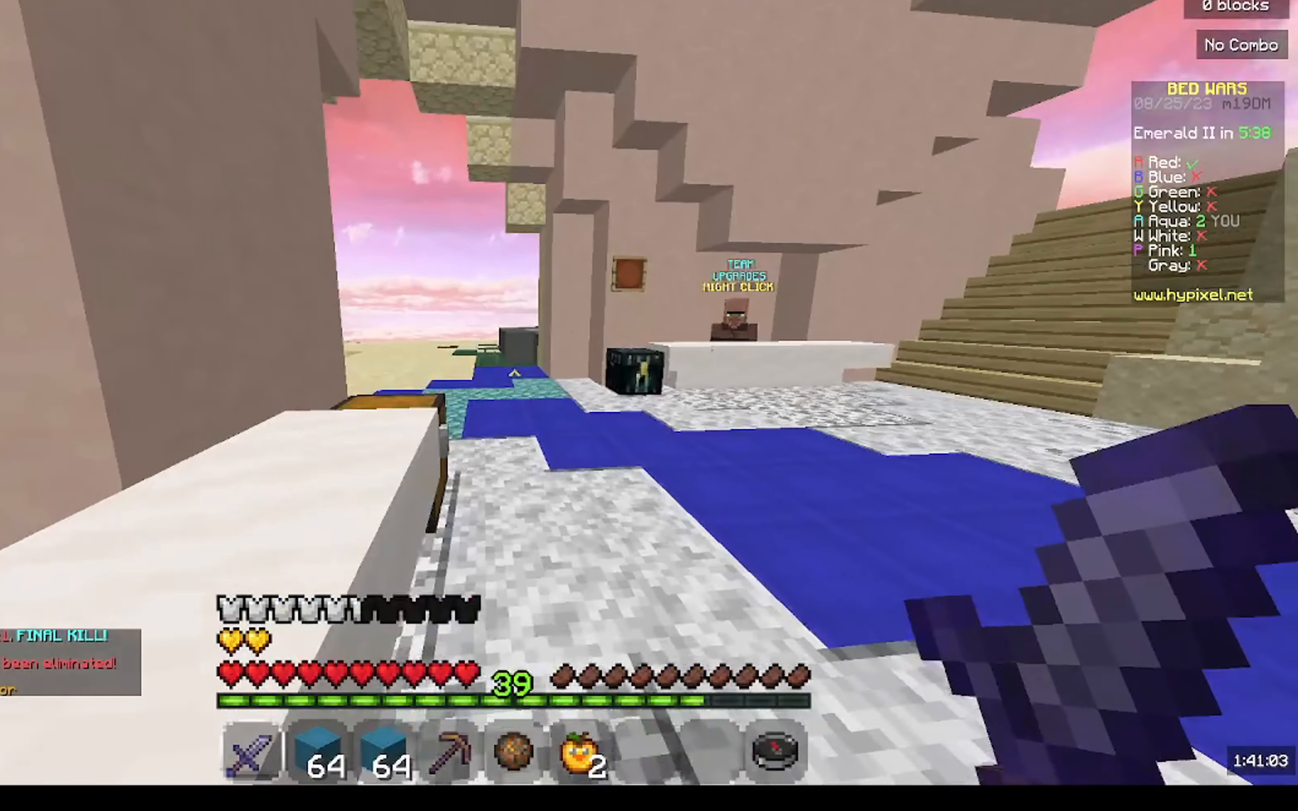
Gameplay with keyboard and mouse; each line is a JSON object with the keys and mouse buttons held at the frame after it. "events" lists presses ("down") and releases ("up") of "a", "d", "s", "w", "mouse_left" and "mouse_right" between this image and that frame as [ms after this image, input, new state], when the widget could be followed in between. "mouse_left", "mouse_right" = the "left", "right" buttons of the "mouse" list. No other keys are recorded. Fast repeated clicks can show as one long hold. Mouse movement is not recorded.
{"keys": ["w"], "mouse": [], "events": []}
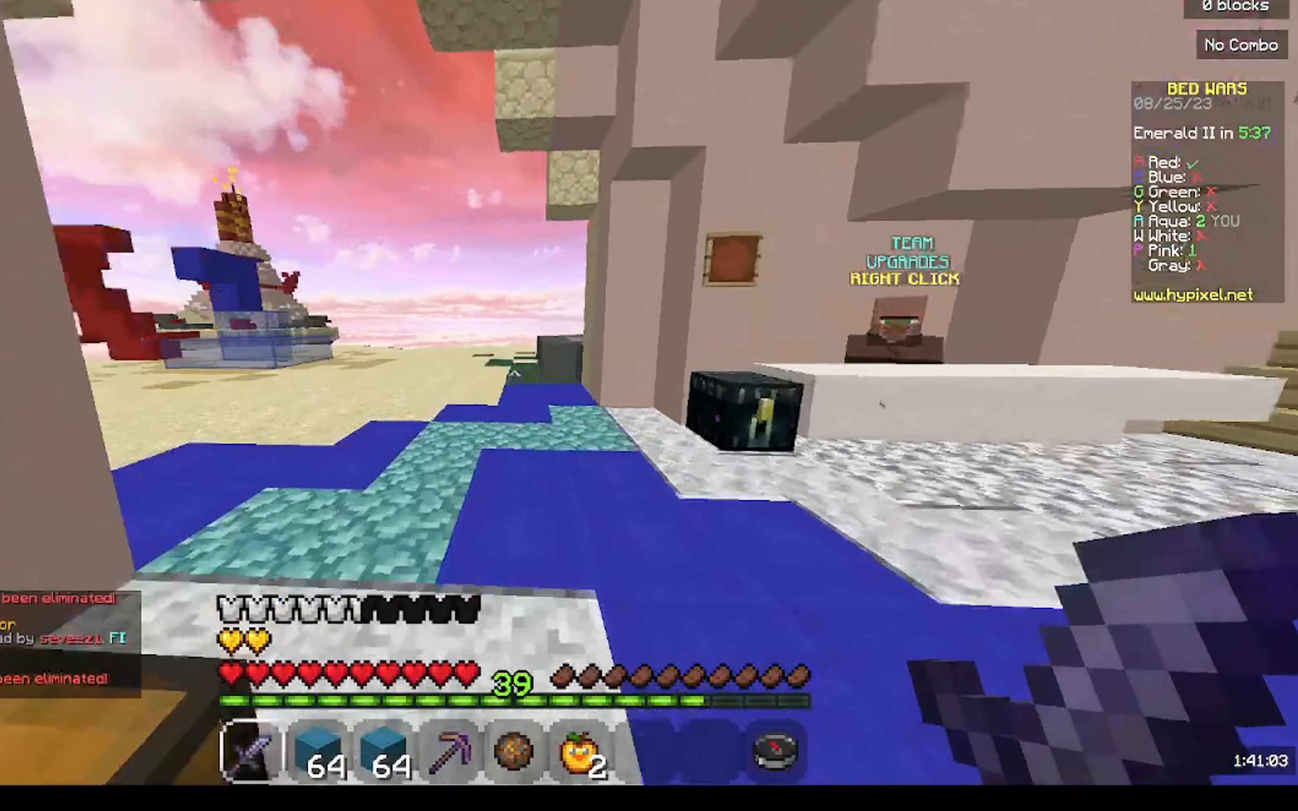
{"keys": ["a", "w"], "mouse": [], "events": [[466, "a", "down"]]}
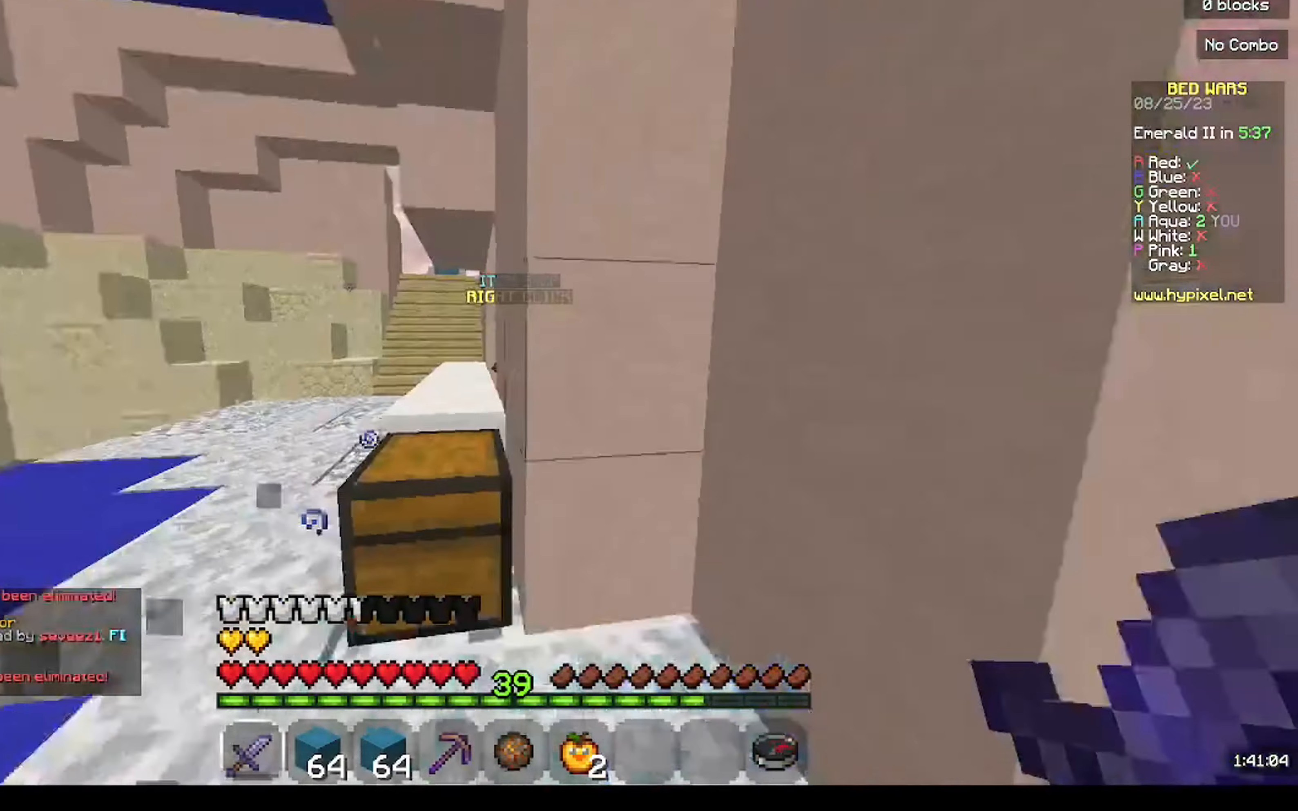
{"keys": ["a", "w"], "mouse": [], "events": []}
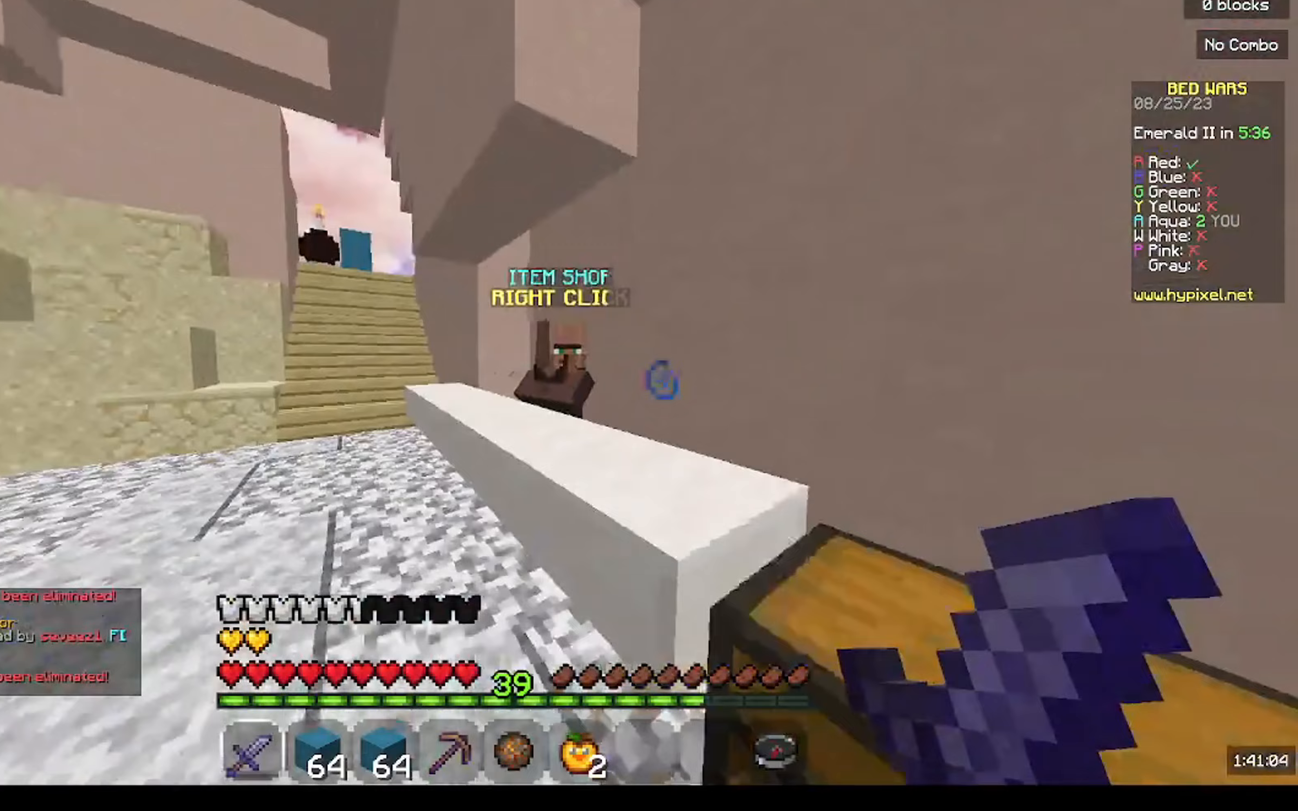
{"keys": [], "mouse": [], "events": [[67, "a", "up"], [300, "mouse_right", "down"], [400, "mouse_right", "up"], [400, "w", "up"]]}
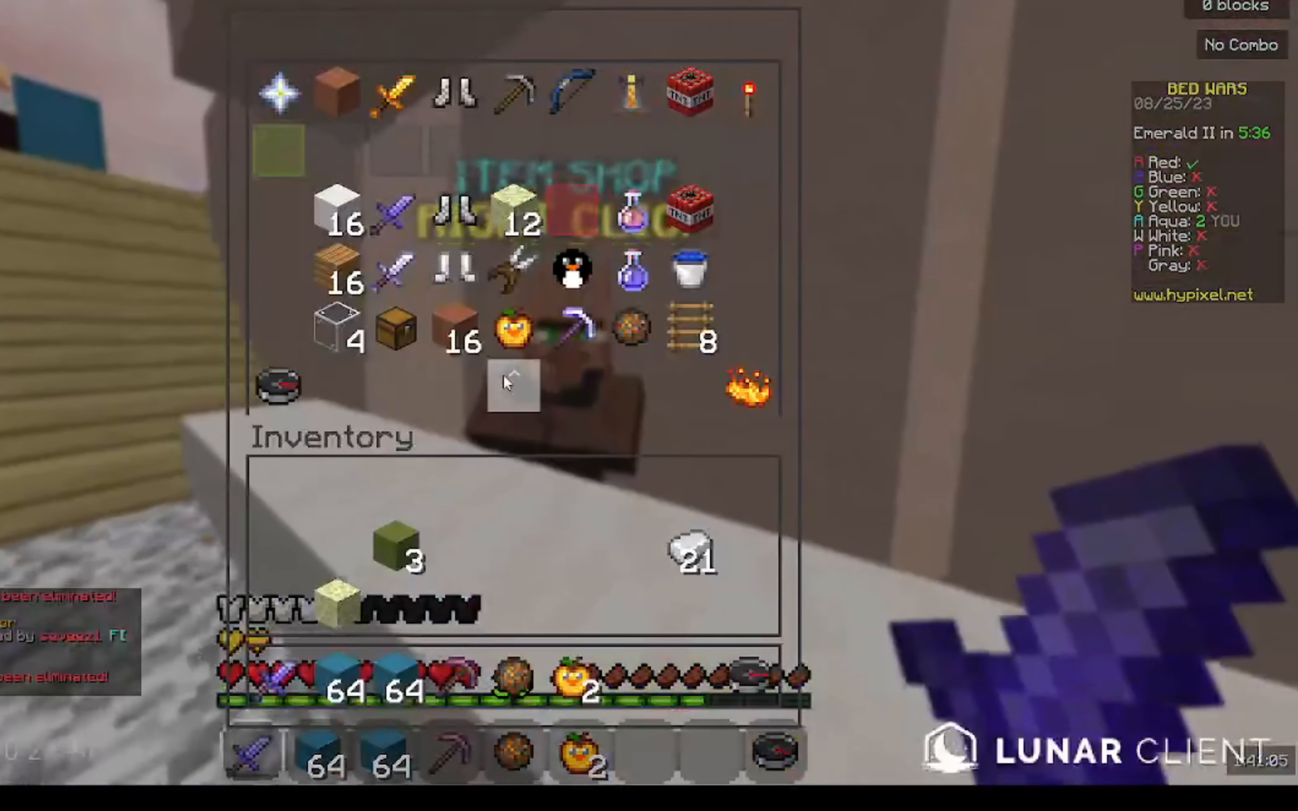
{"keys": [], "mouse": [], "events": []}
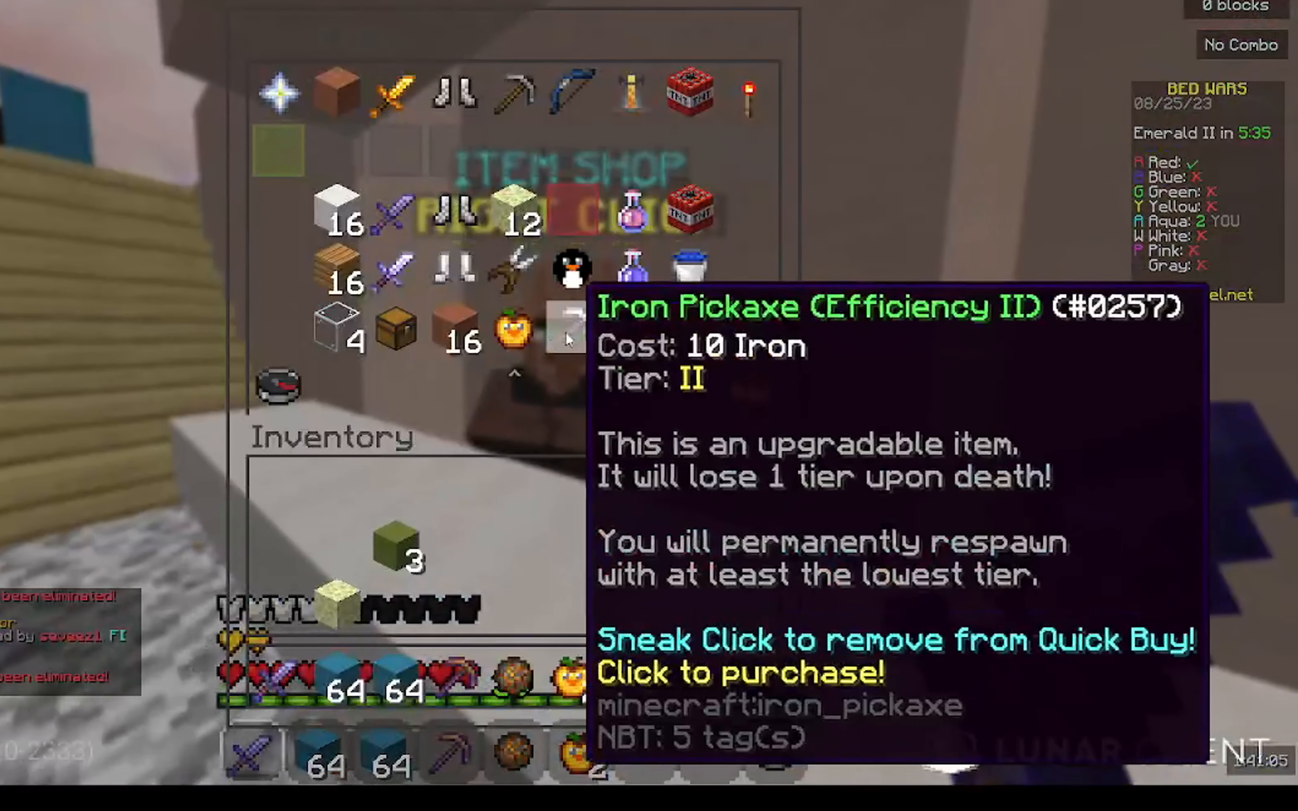
{"keys": ["w"], "mouse": [], "events": [[500, "w", "down"]]}
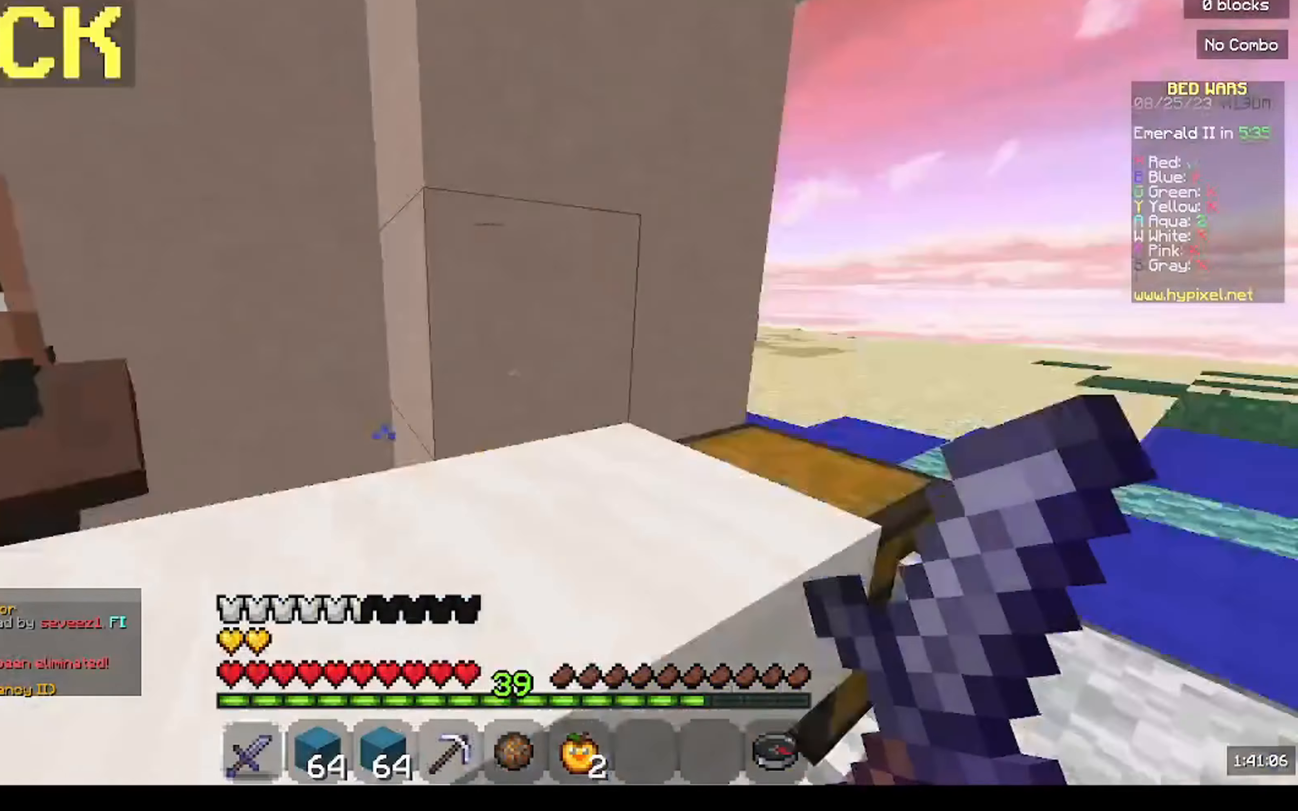
{"keys": ["w"], "mouse": [], "events": []}
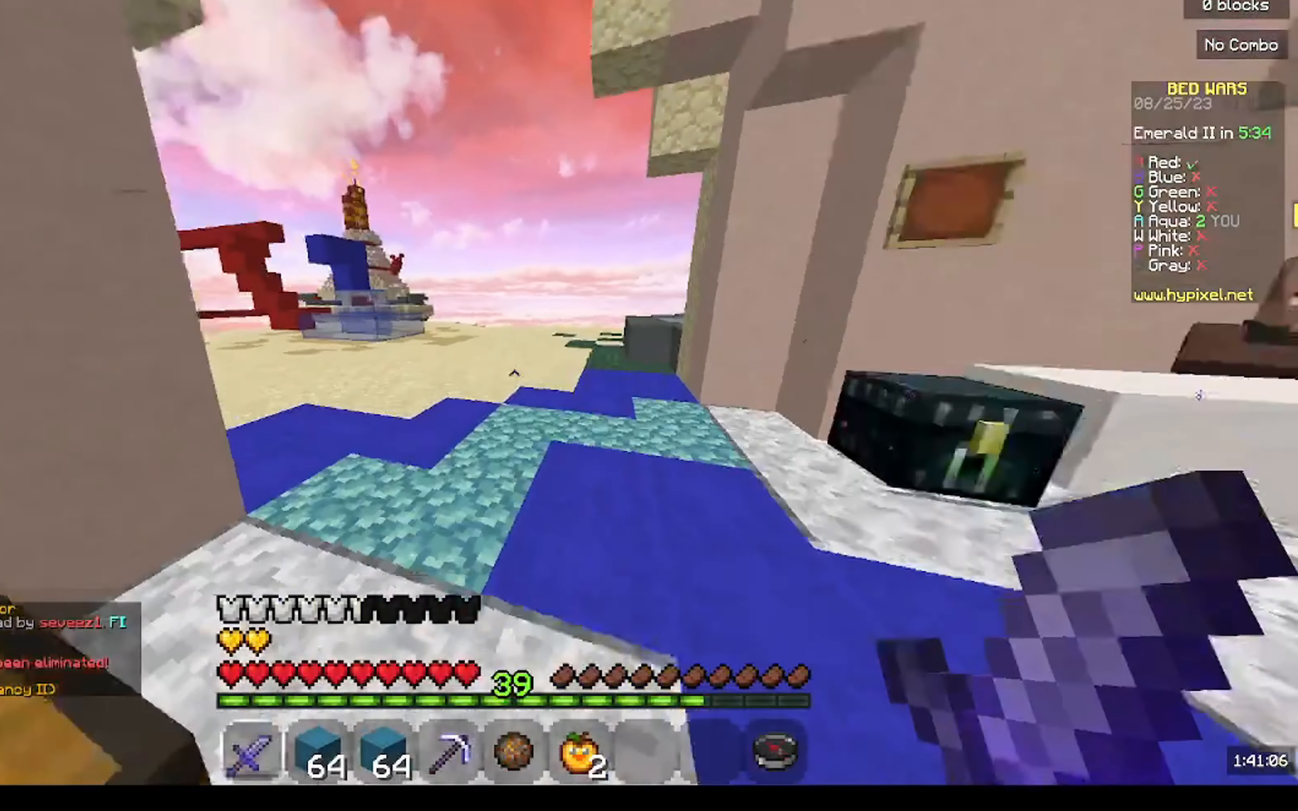
{"keys": ["w"], "mouse": [], "events": []}
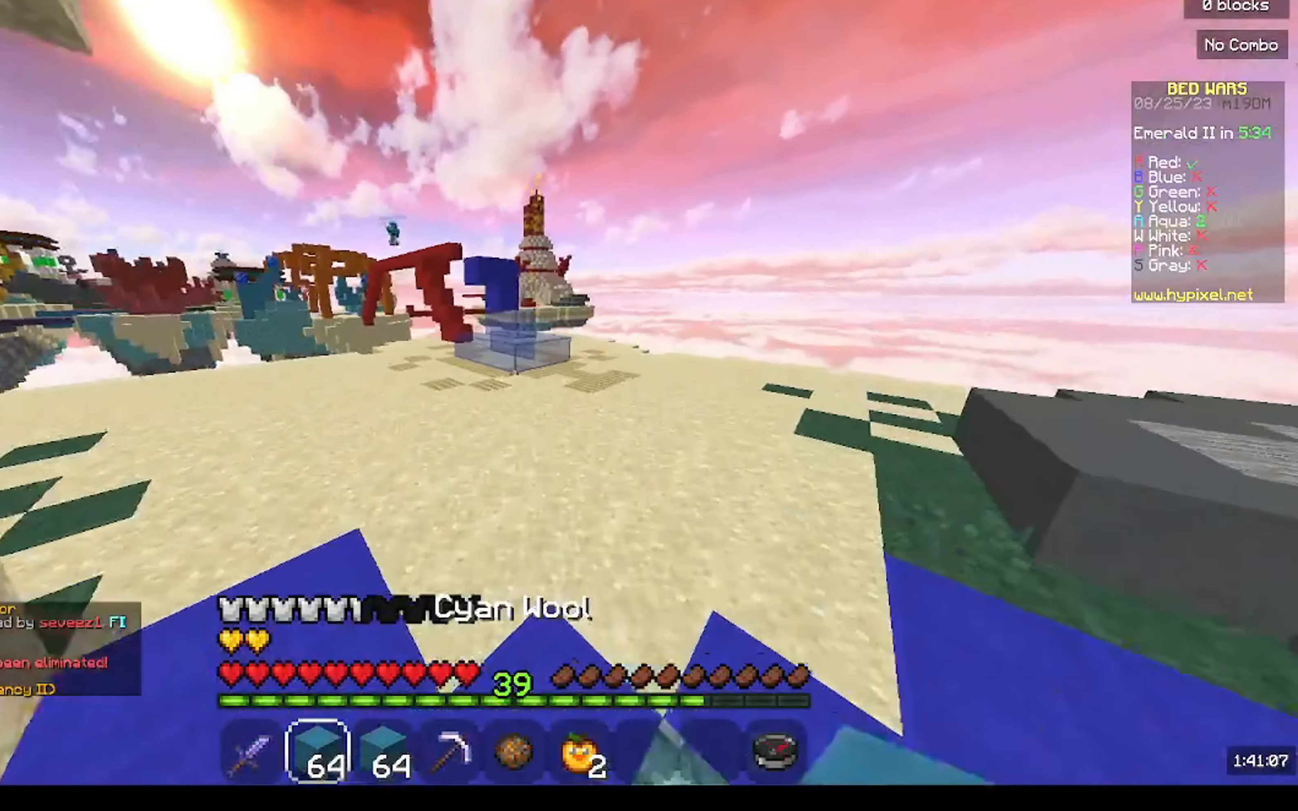
{"keys": ["a", "w"], "mouse": [], "events": [[233, "mouse_left", "down"], [367, "a", "down"], [367, "mouse_left", "up"]]}
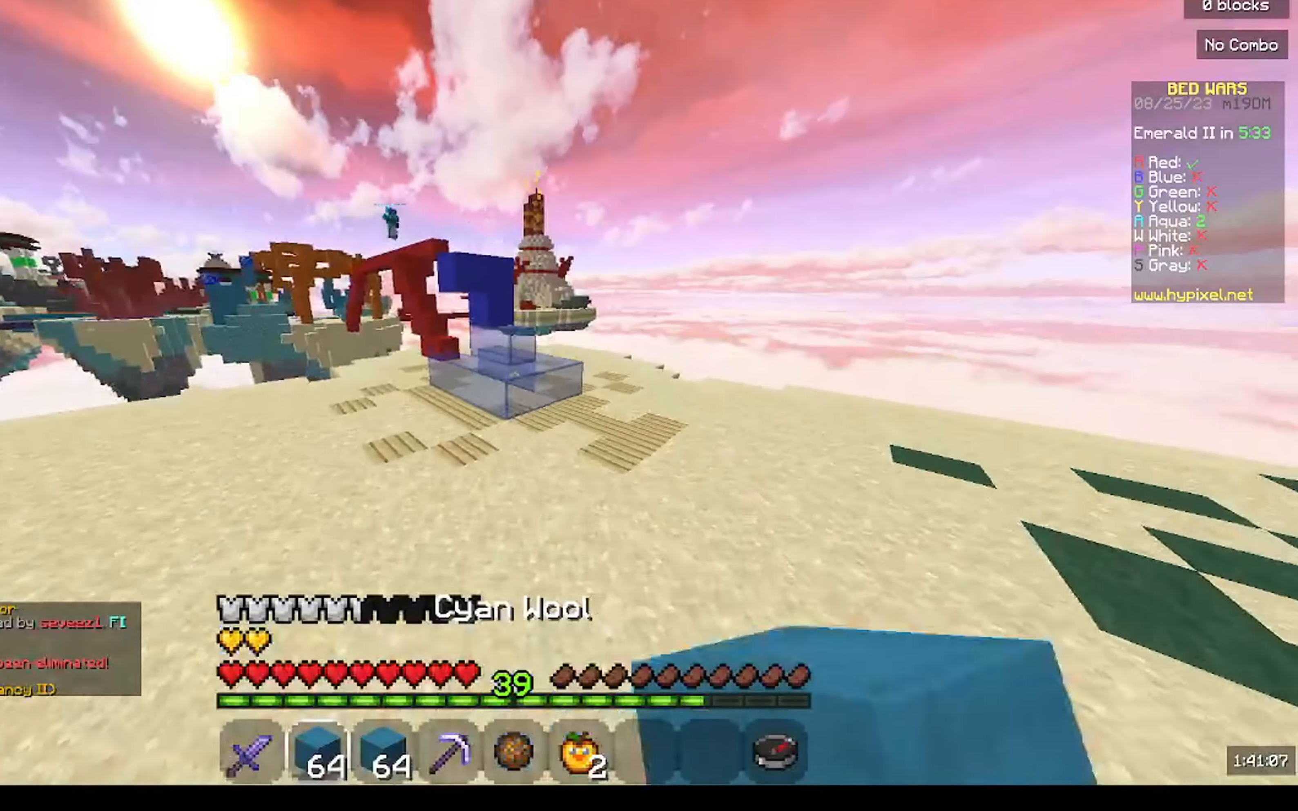
{"keys": ["a", "w"], "mouse": ["left"], "events": [[67, "mouse_left", "down"], [233, "mouse_left", "up"], [433, "mouse_left", "down"]]}
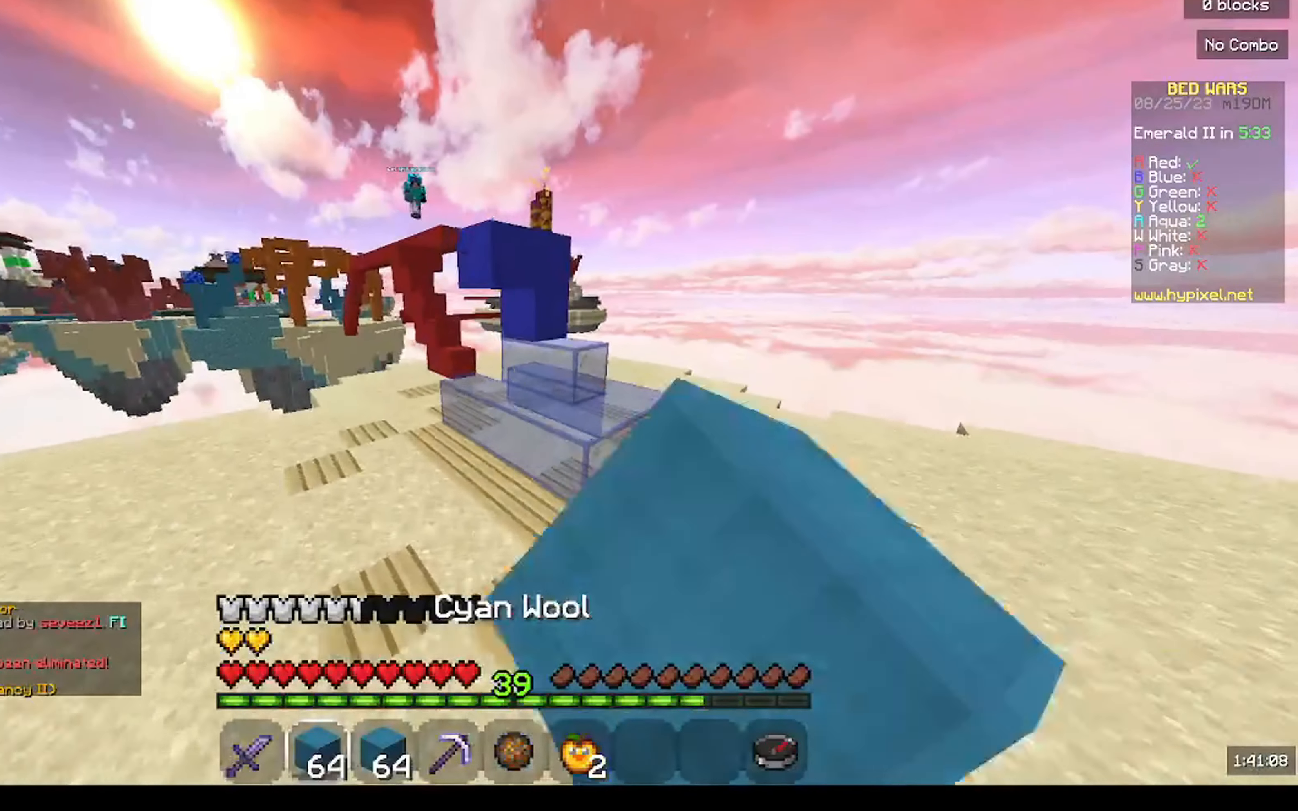
{"keys": ["w"], "mouse": [], "events": [[67, "a", "up"], [67, "mouse_left", "up"], [367, "mouse_left", "down"], [500, "mouse_left", "up"]]}
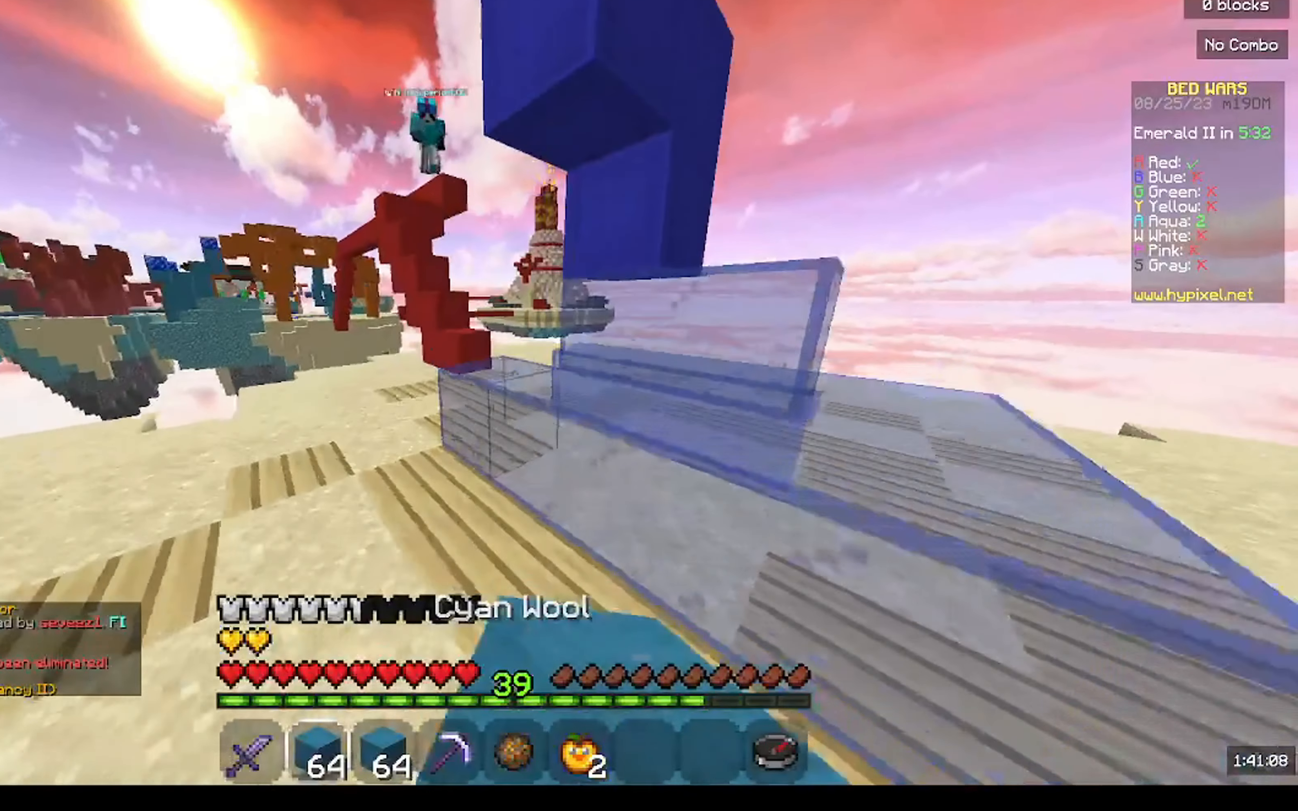
{"keys": ["w"], "mouse": [], "events": [[133, "a", "down"], [300, "a", "up"], [367, "mouse_left", "down"], [467, "mouse_left", "up"]]}
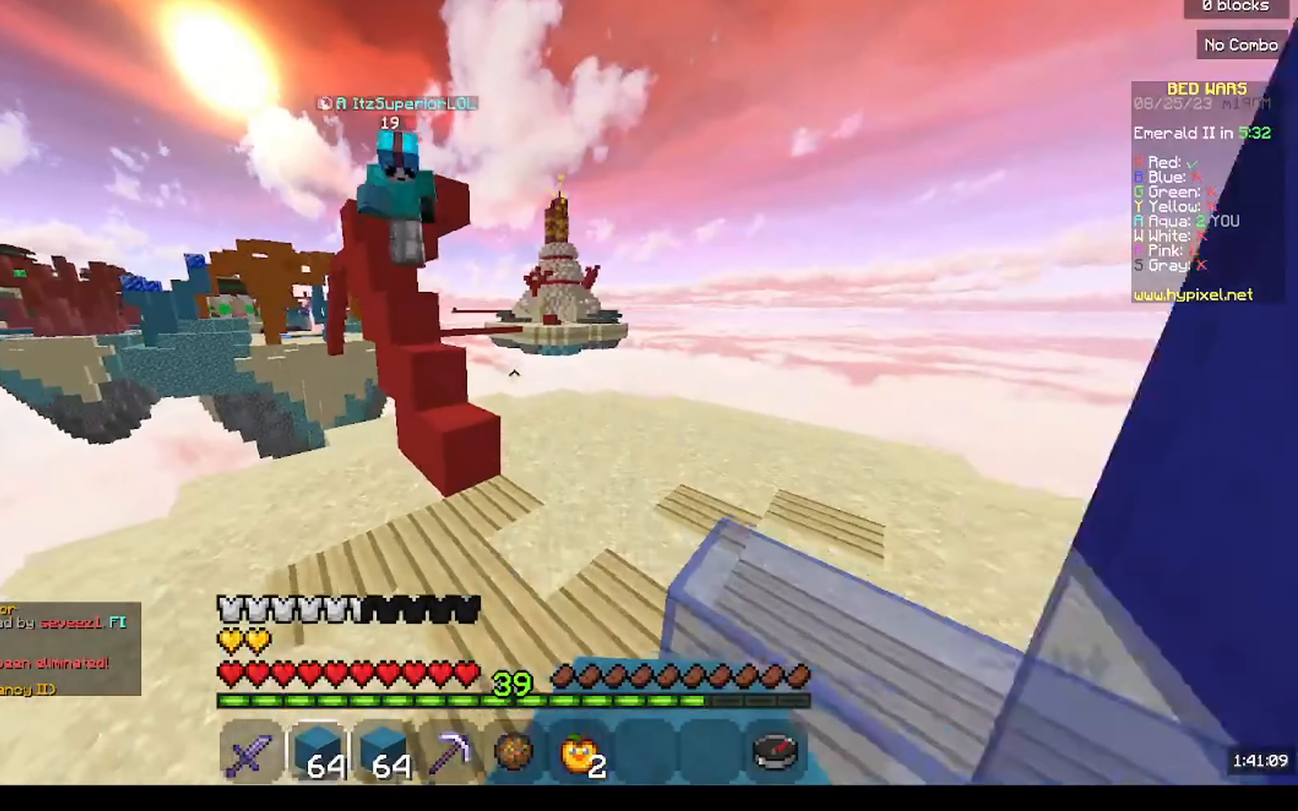
{"keys": ["a", "w"], "mouse": ["right"], "events": [[467, "a", "down"], [467, "mouse_right", "down"]]}
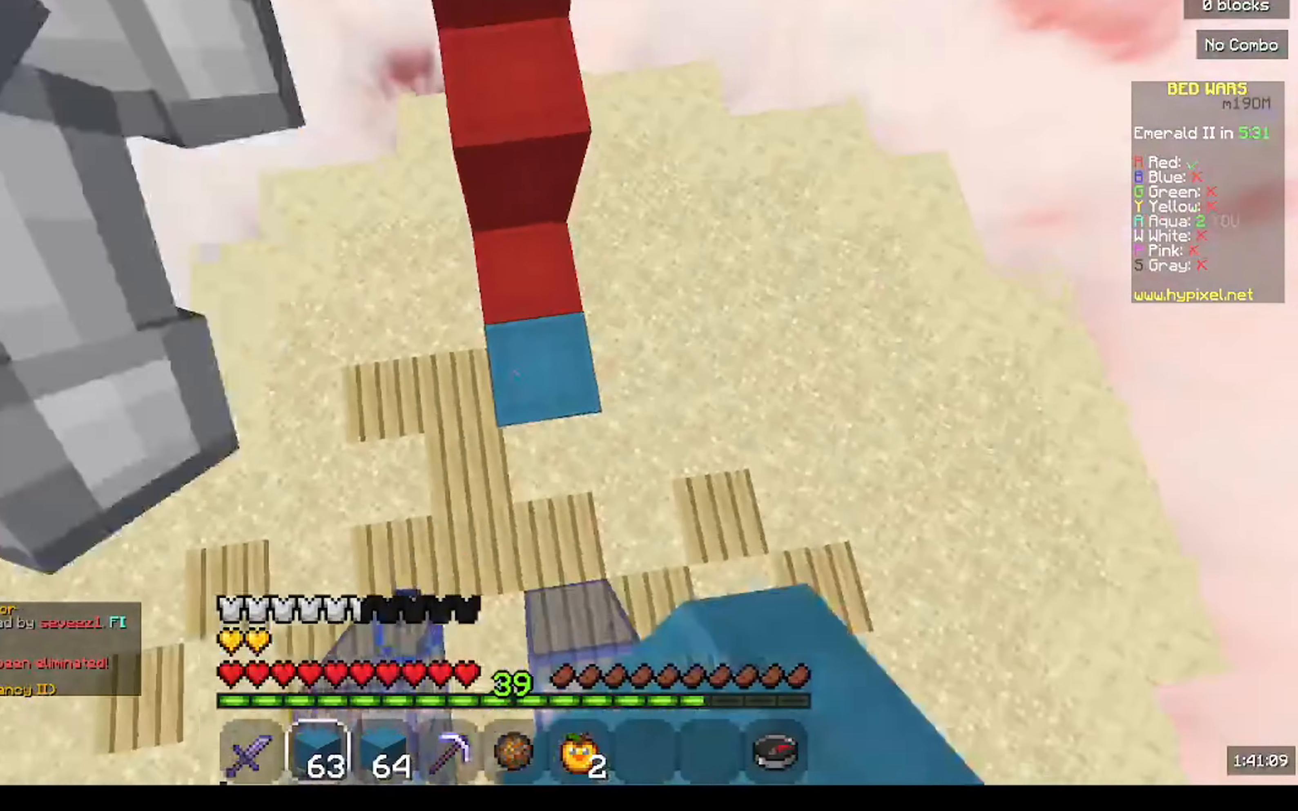
{"keys": ["w"], "mouse": [], "events": [[167, "mouse_right", "up"], [267, "a", "up"]]}
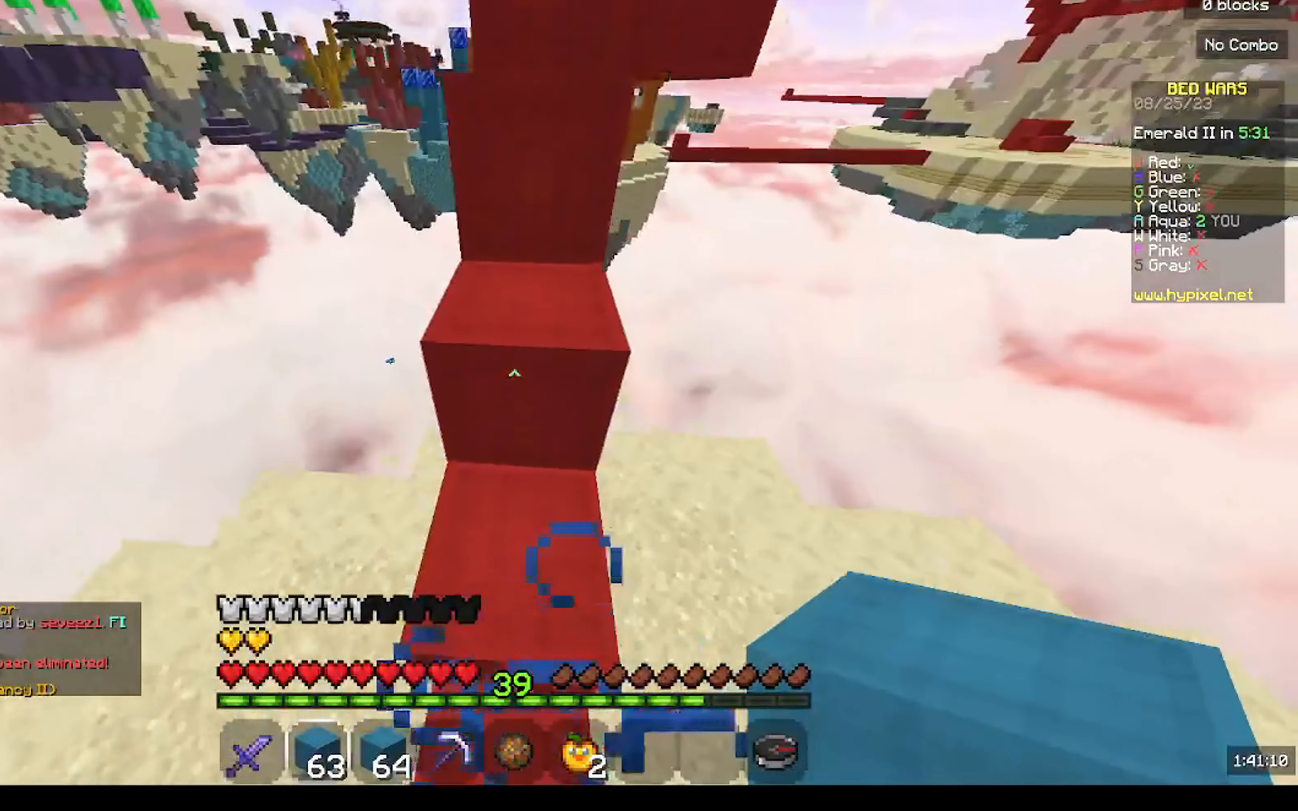
{"keys": ["w"], "mouse": [], "events": []}
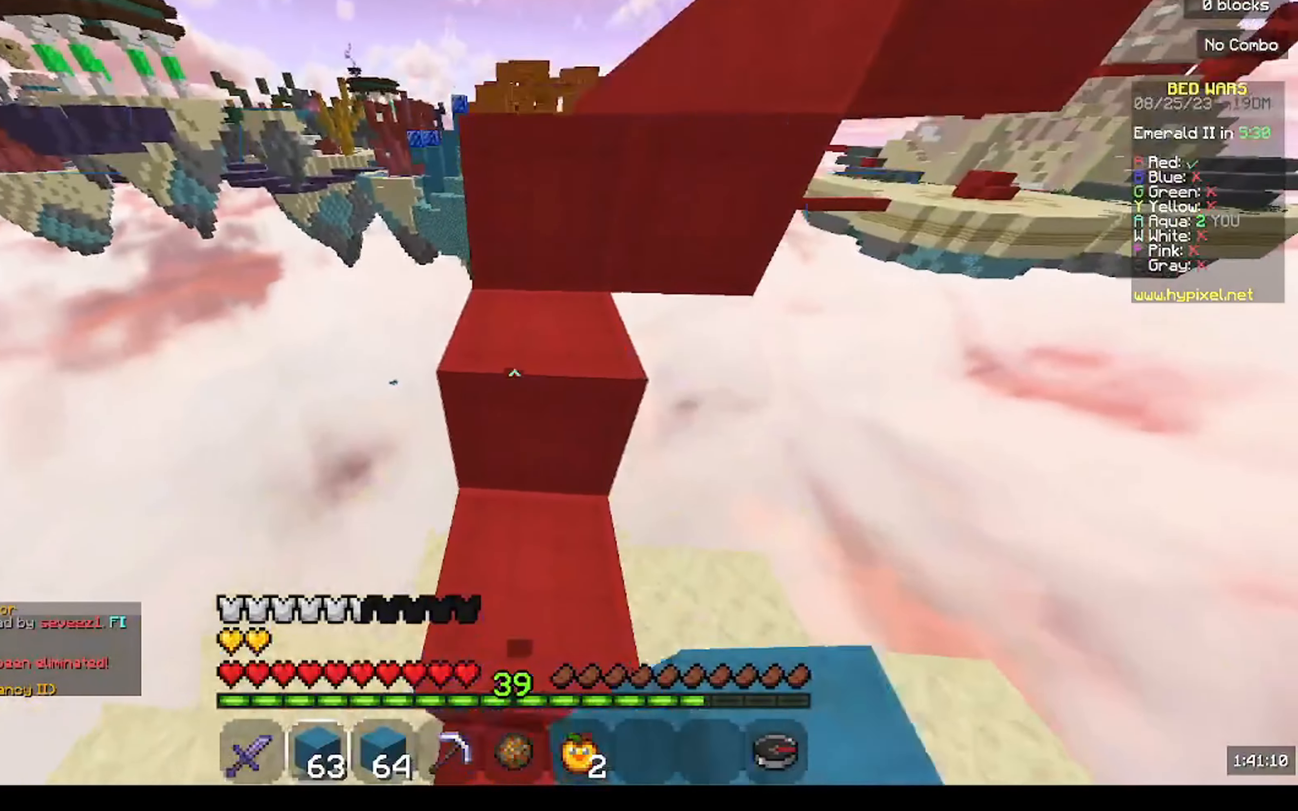
{"keys": ["w"], "mouse": [], "events": []}
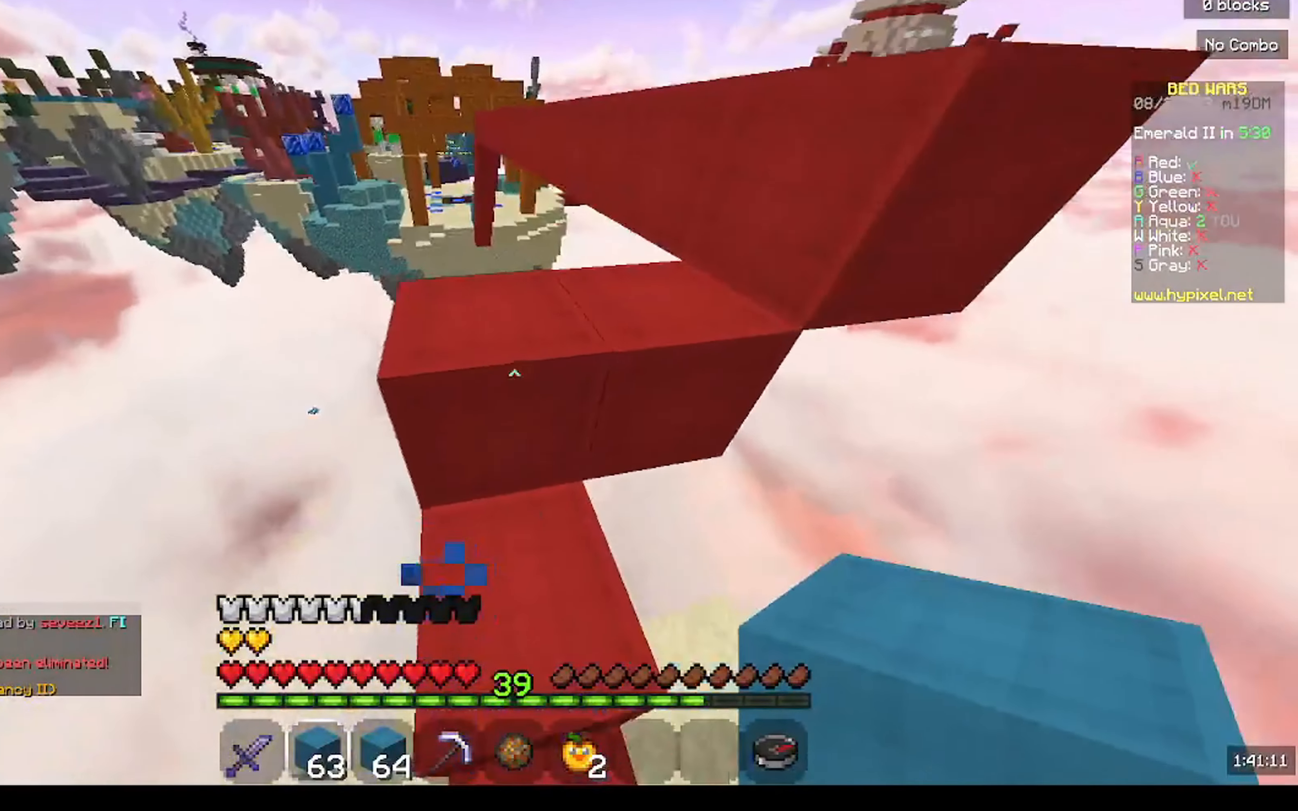
{"keys": ["w"], "mouse": [], "events": []}
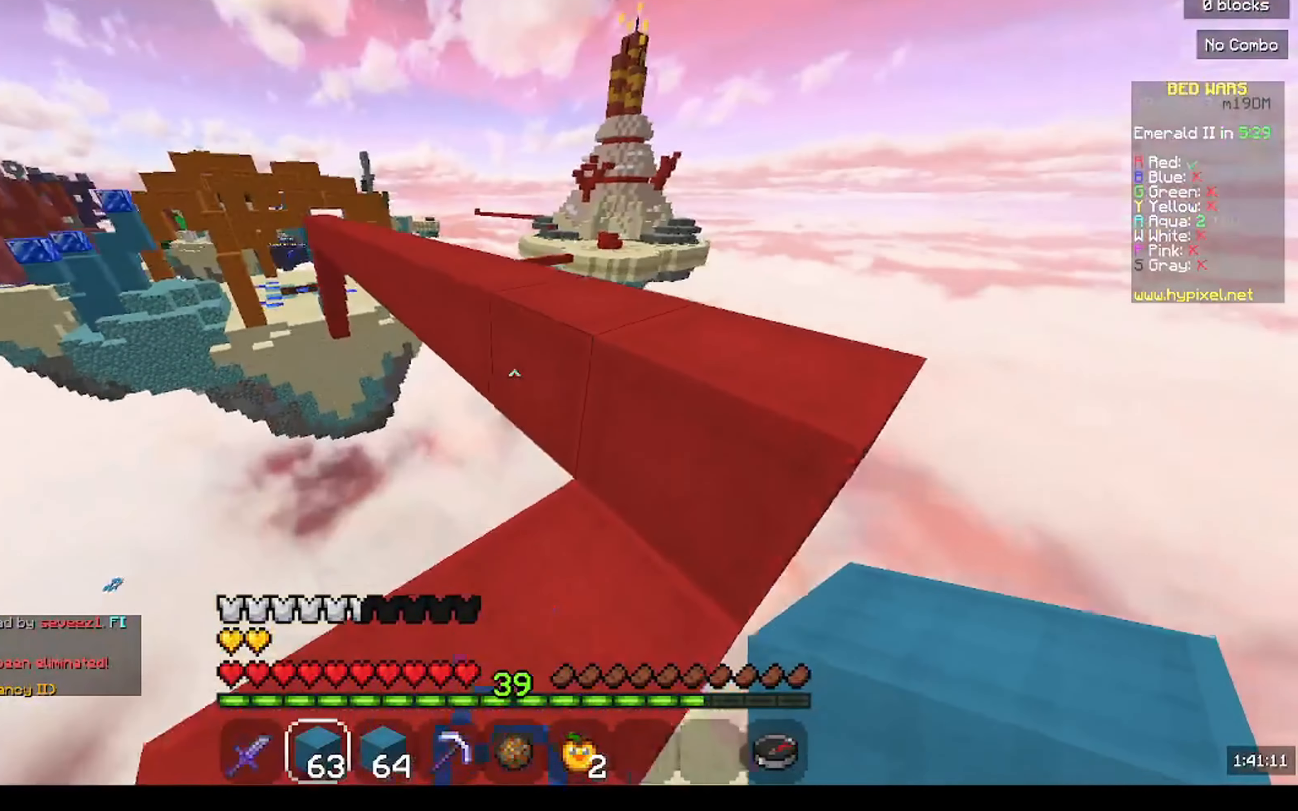
{"keys": ["w"], "mouse": [], "events": [[67, "mouse_right", "down"], [167, "d", "down"], [200, "mouse_right", "up"], [200, "w", "up"], [400, "w", "down"], [467, "d", "up"]]}
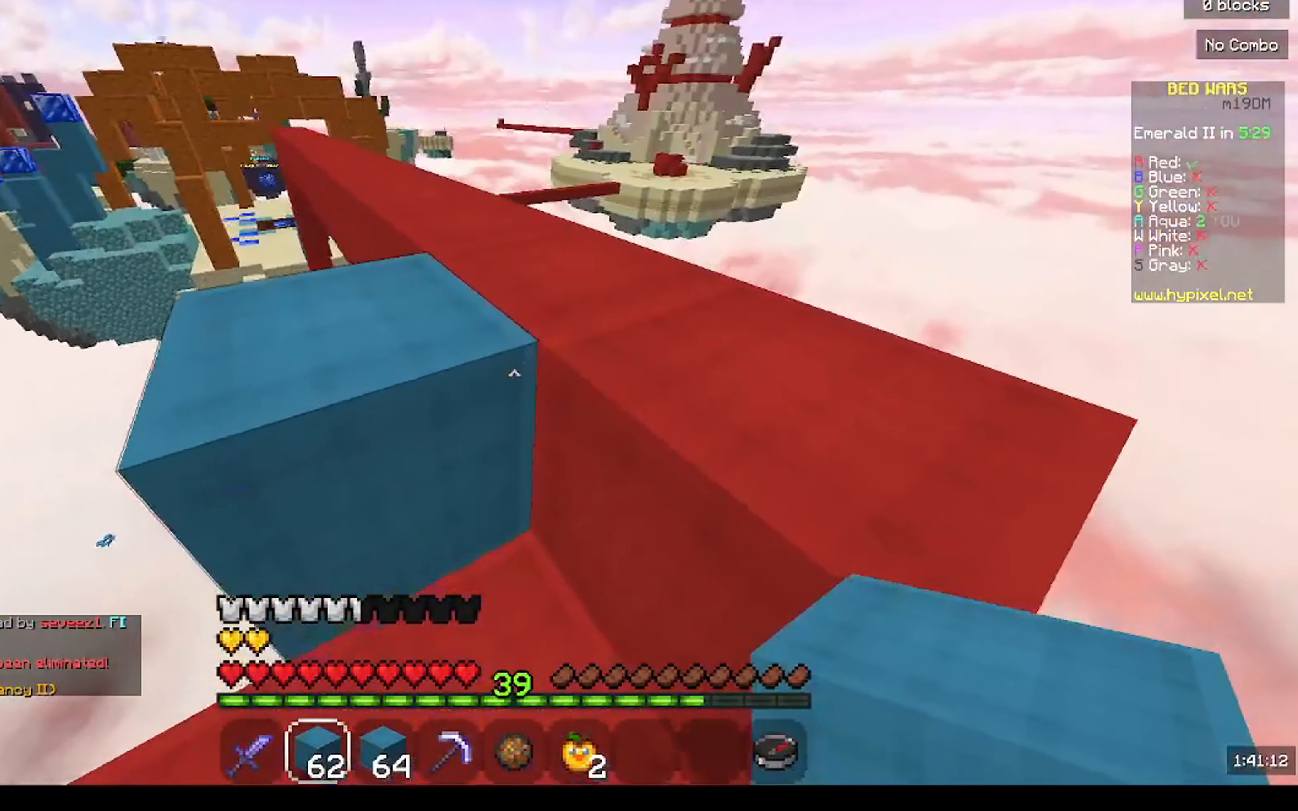
{"keys": ["w"], "mouse": [], "events": [[367, "mouse_left", "down"], [467, "mouse_left", "up"]]}
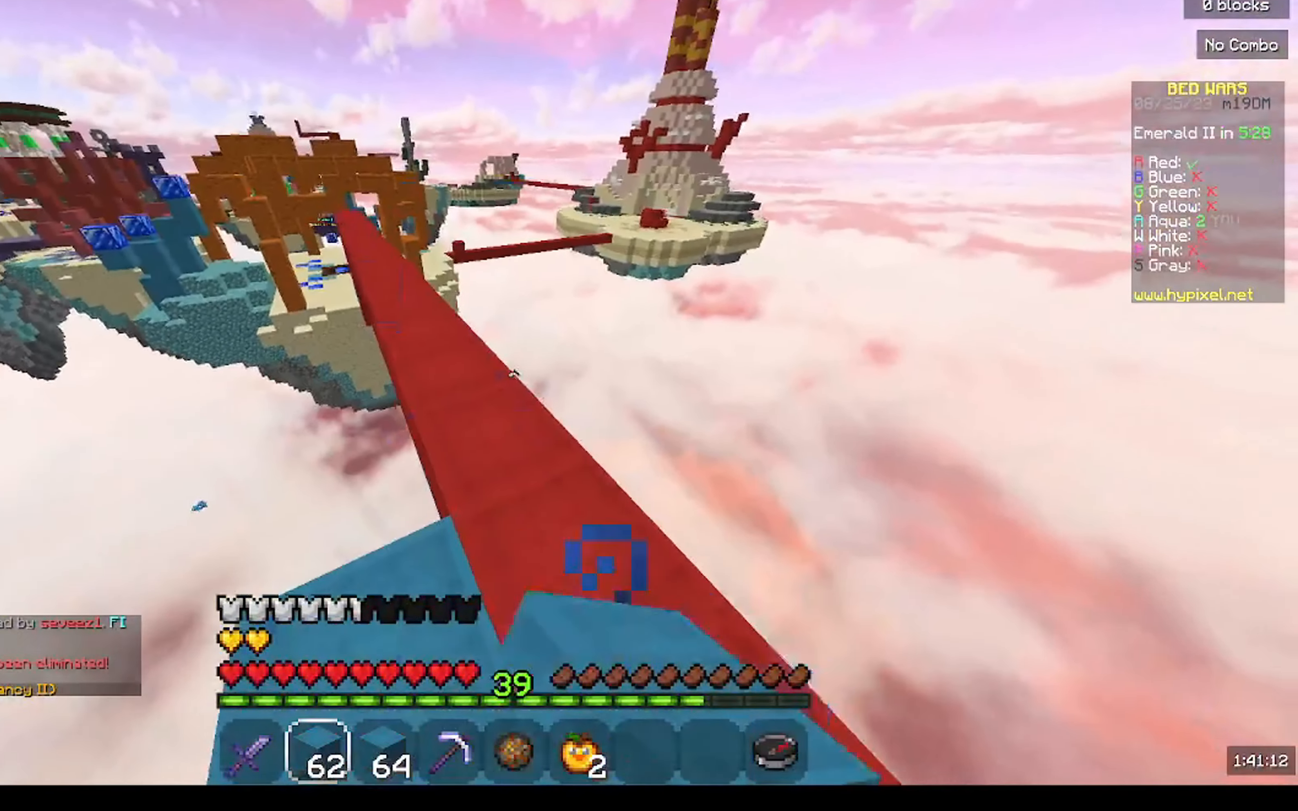
{"keys": [], "mouse": [], "events": [[34, "w", "up"]]}
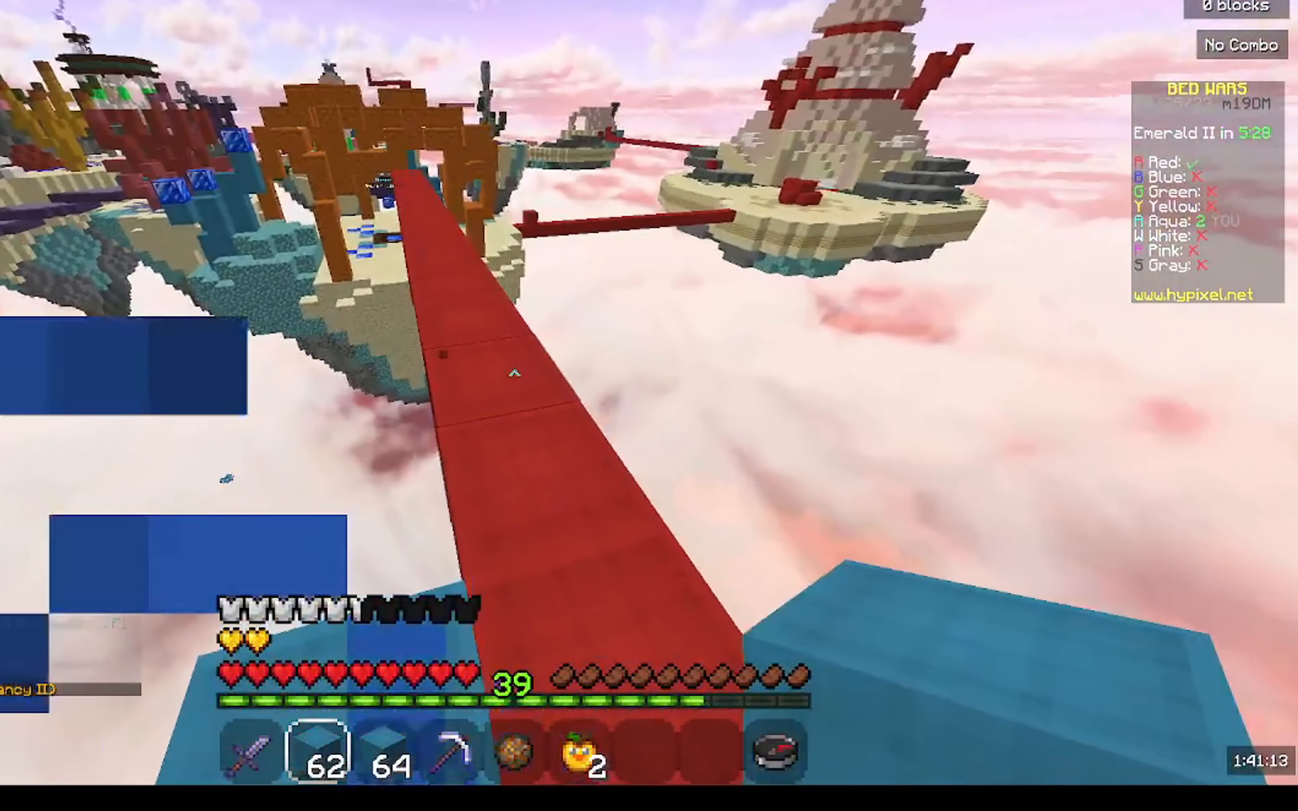
{"keys": [], "mouse": ["left"], "events": [[34, "mouse_left", "down"], [134, "d", "down"], [167, "mouse_left", "up"], [234, "d", "up"], [434, "mouse_left", "down"]]}
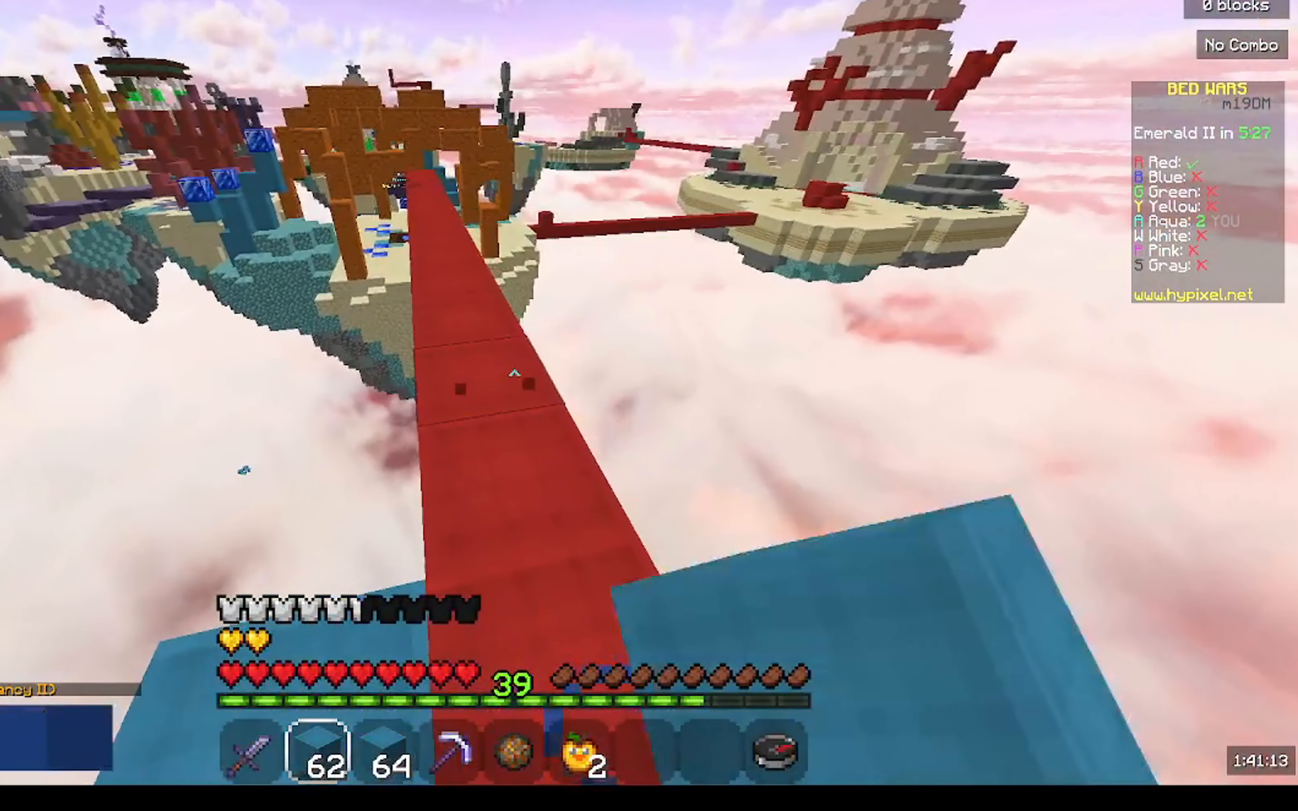
{"keys": ["w"], "mouse": [], "events": [[100, "mouse_left", "up"], [100, "w", "down"]]}
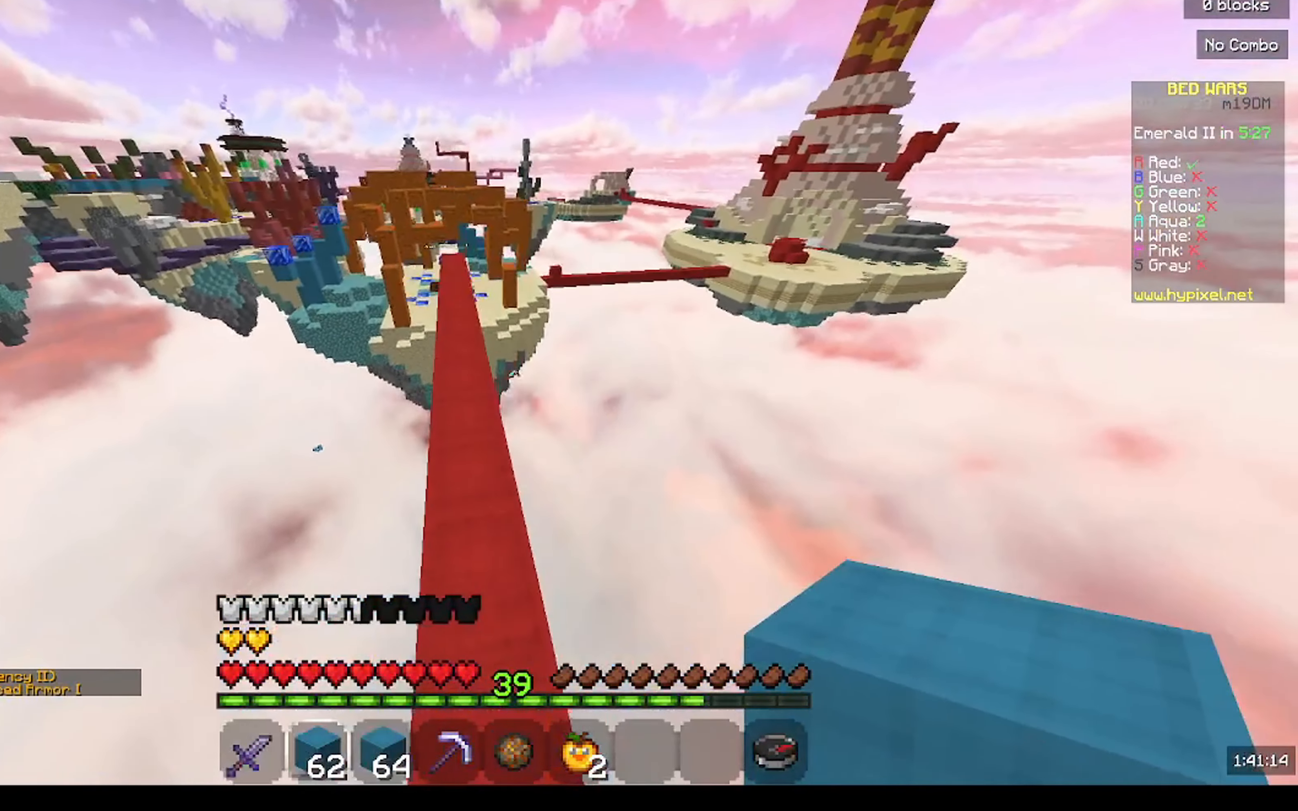
{"keys": ["w"], "mouse": [], "events": [[34, "mouse_left", "down"], [134, "mouse_left", "up"], [200, "a", "down"], [367, "a", "up"]]}
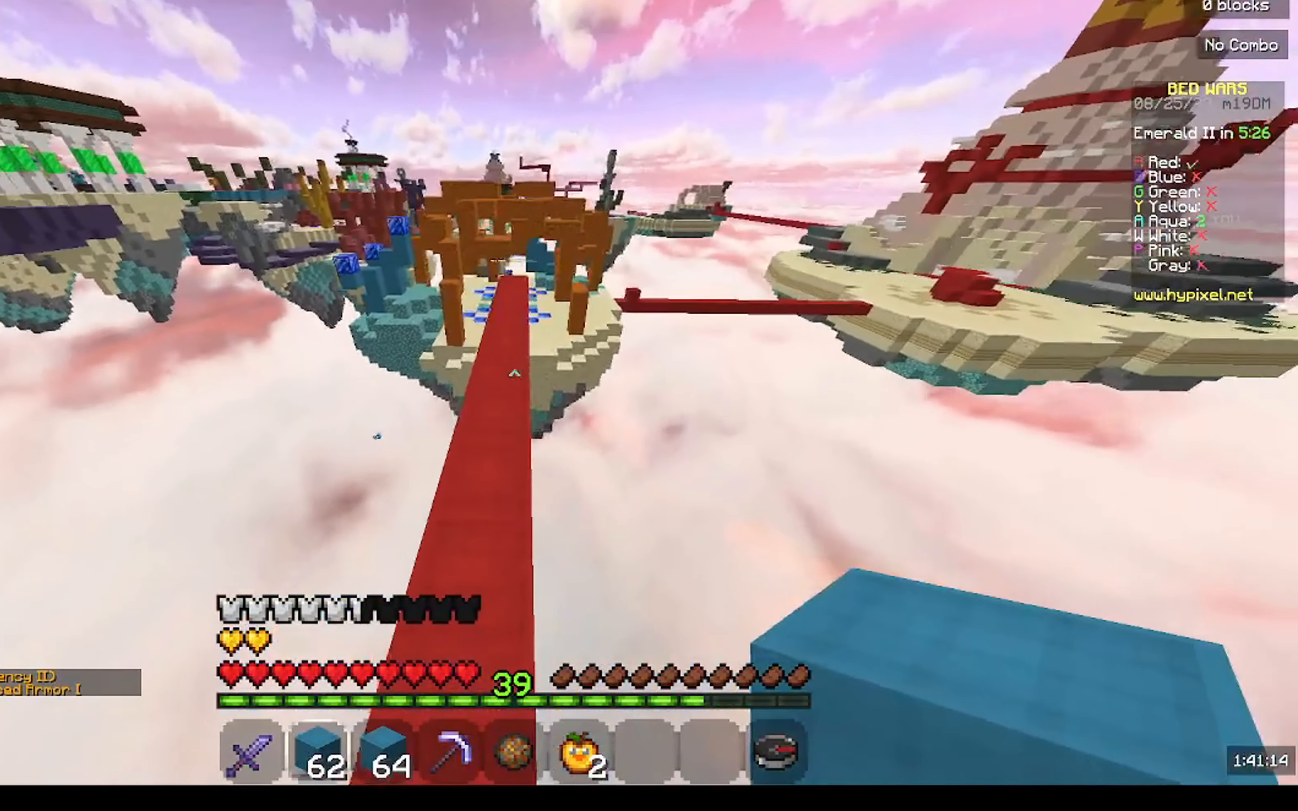
{"keys": ["w"], "mouse": [], "events": []}
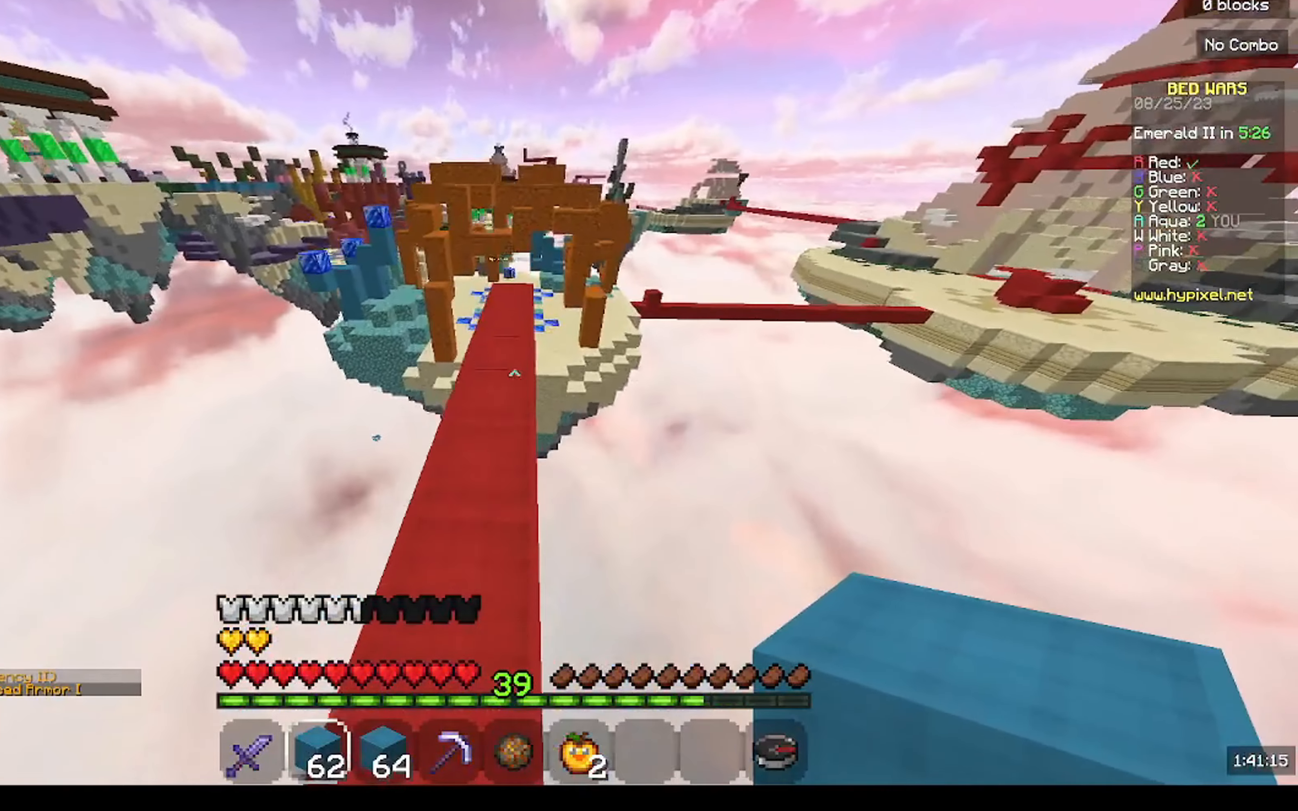
{"keys": ["w"], "mouse": [], "events": []}
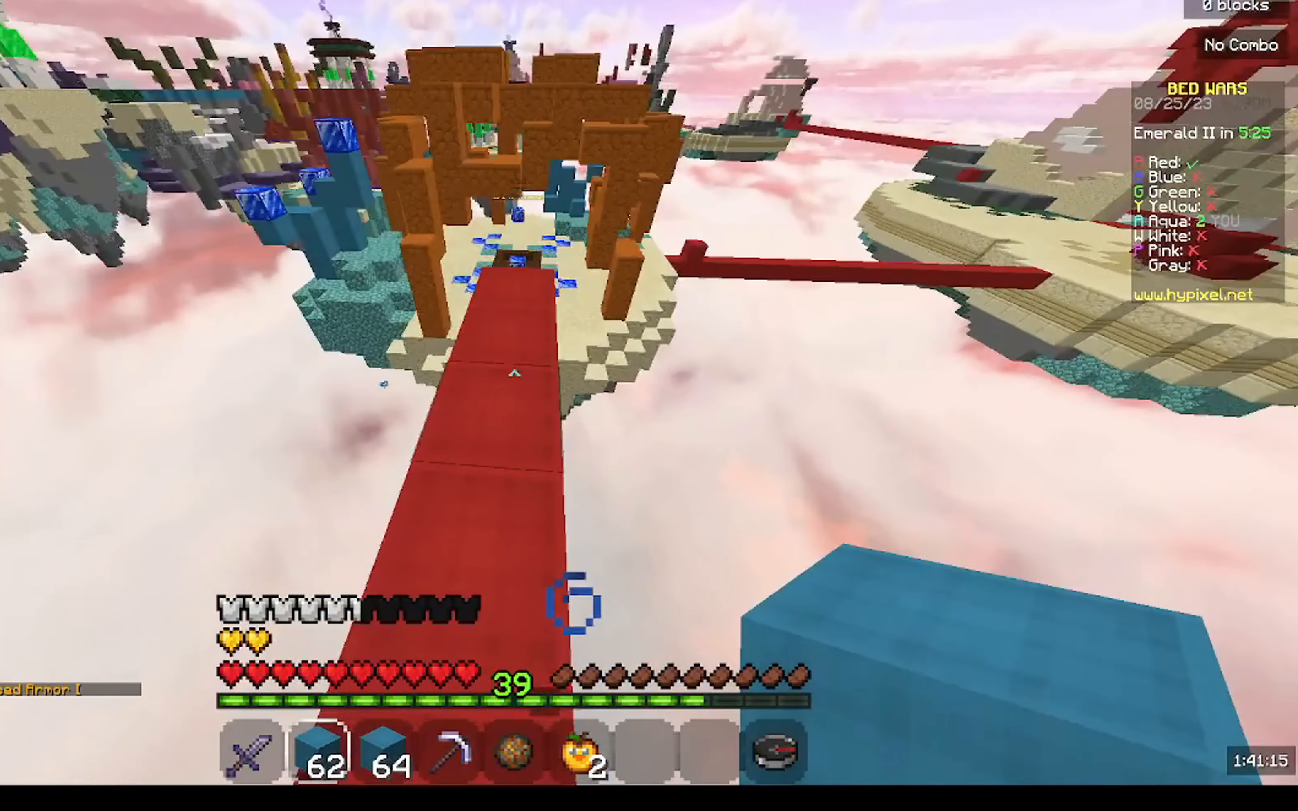
{"keys": ["w"], "mouse": [], "events": []}
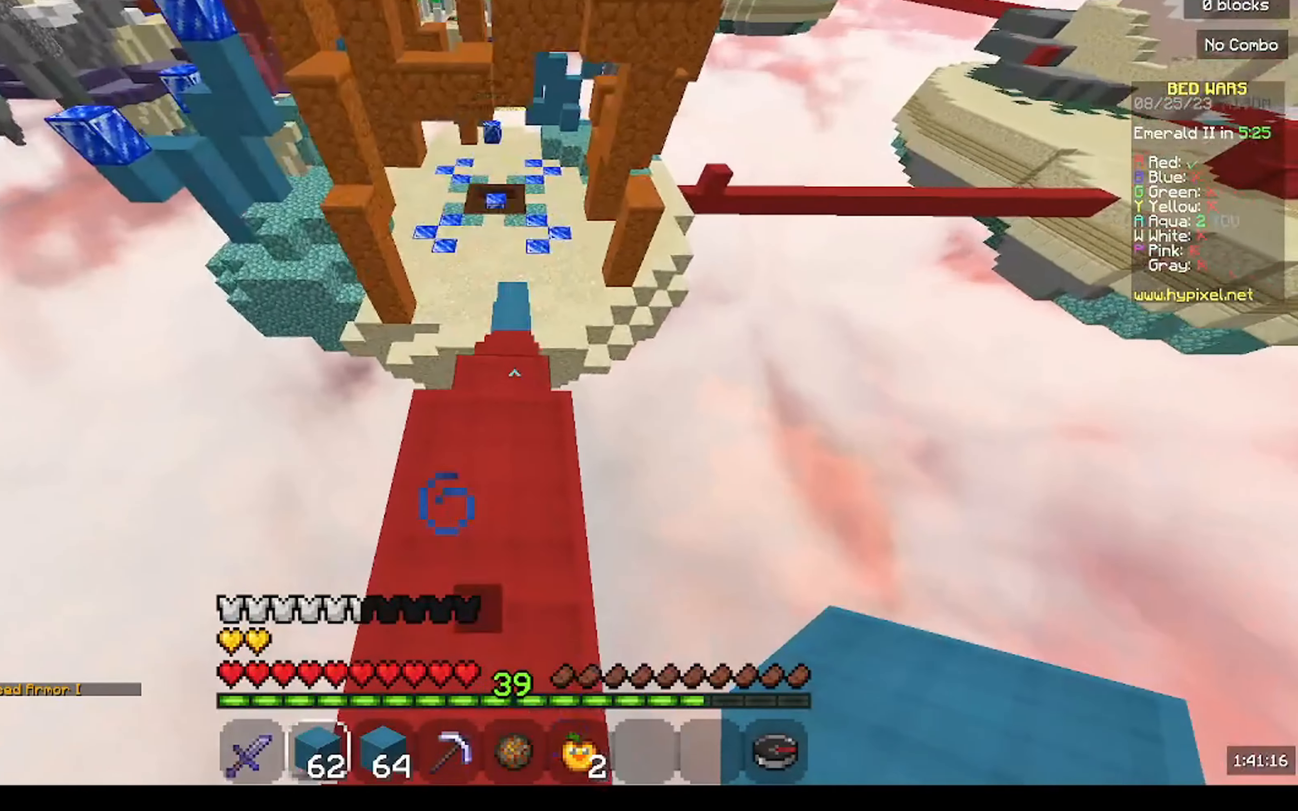
{"keys": ["w"], "mouse": [], "events": []}
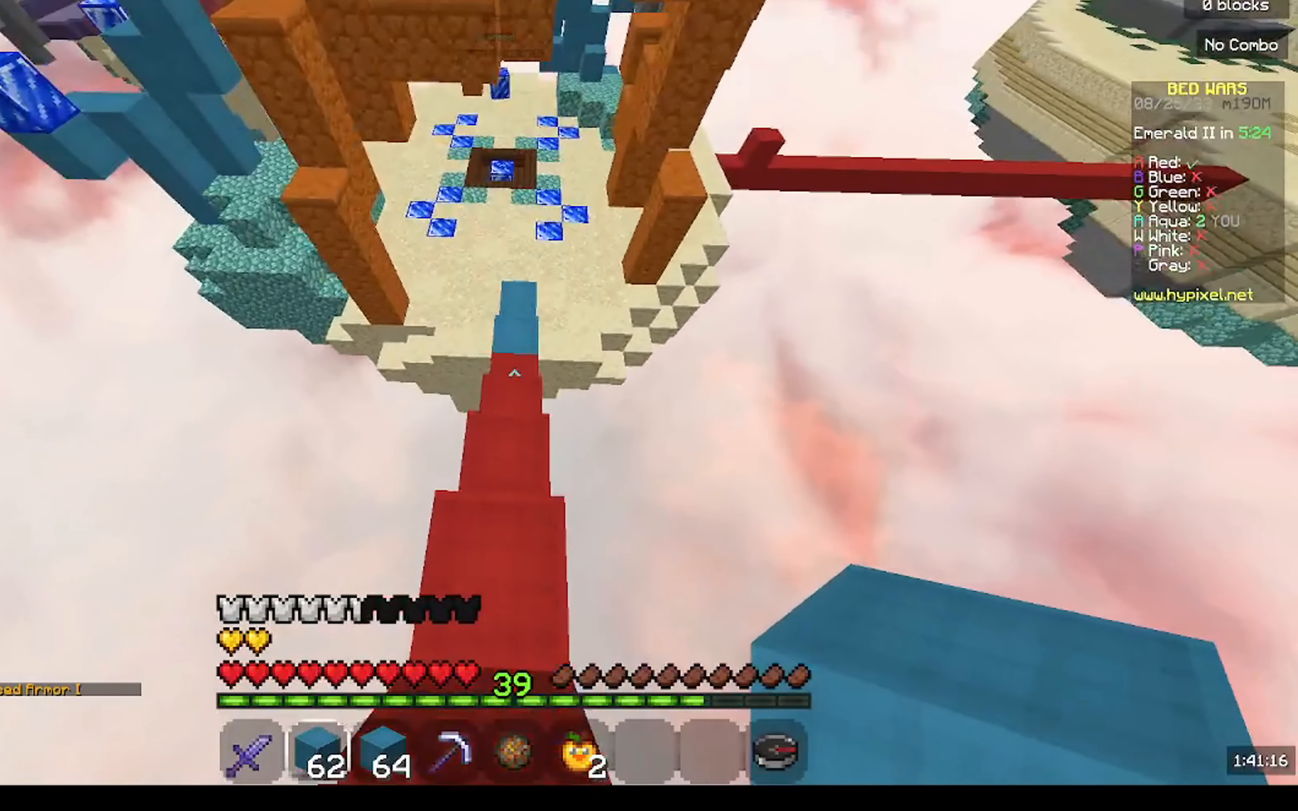
{"keys": ["w"], "mouse": [], "events": []}
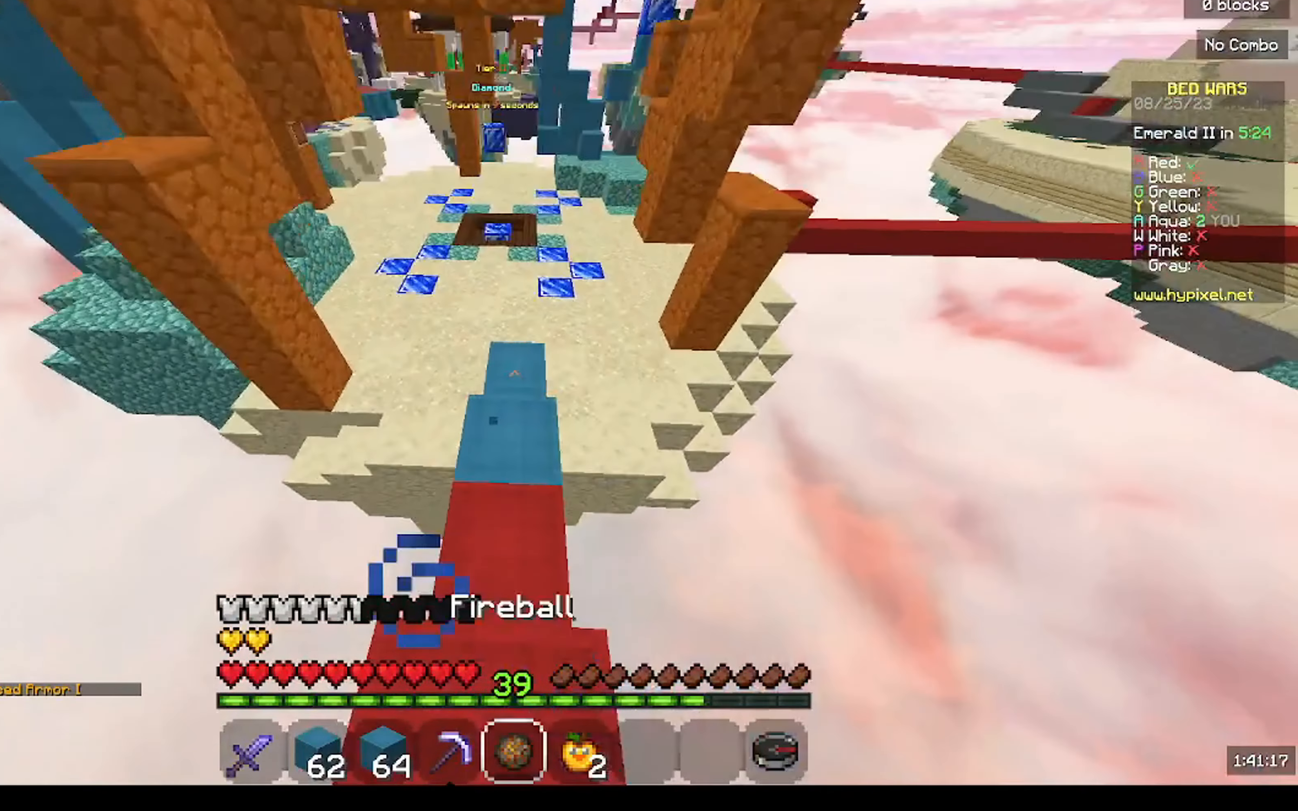
{"keys": ["w"], "mouse": [], "events": []}
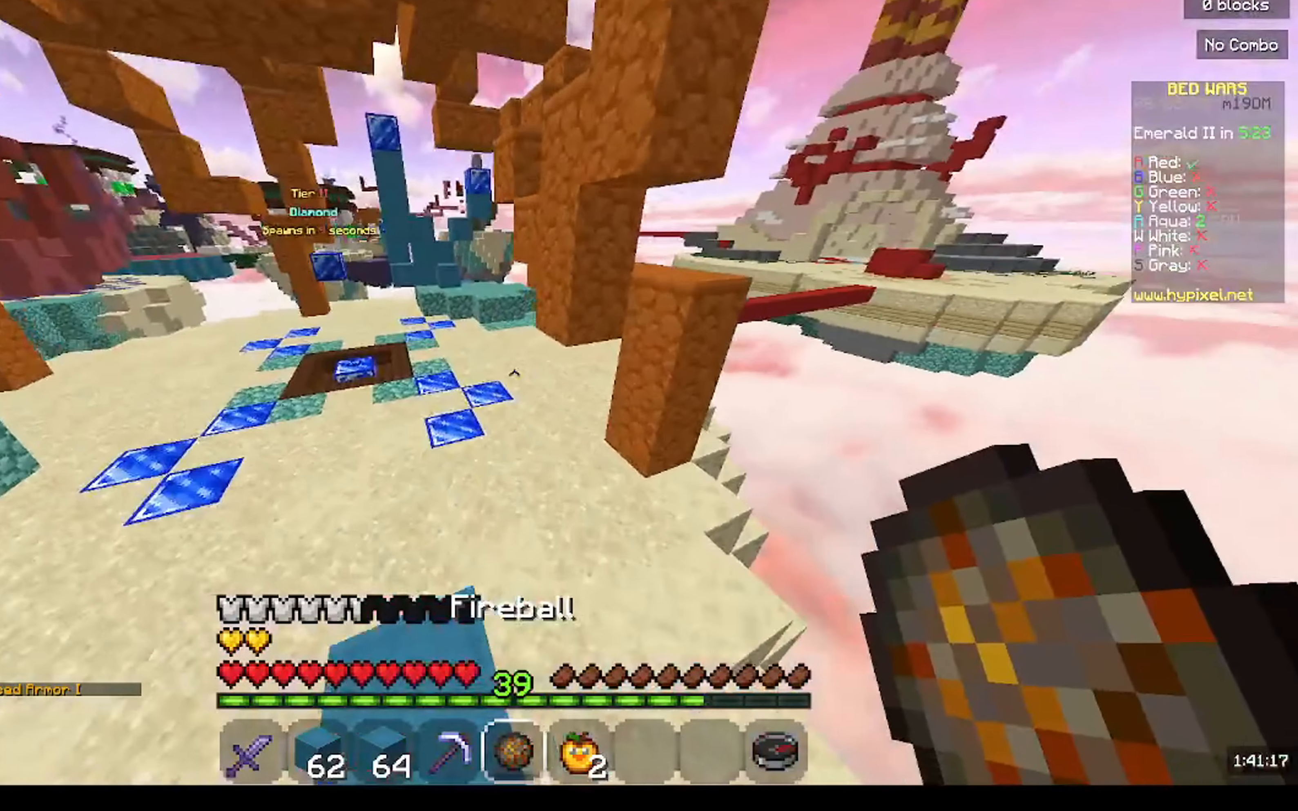
{"keys": ["w"], "mouse": [], "events": []}